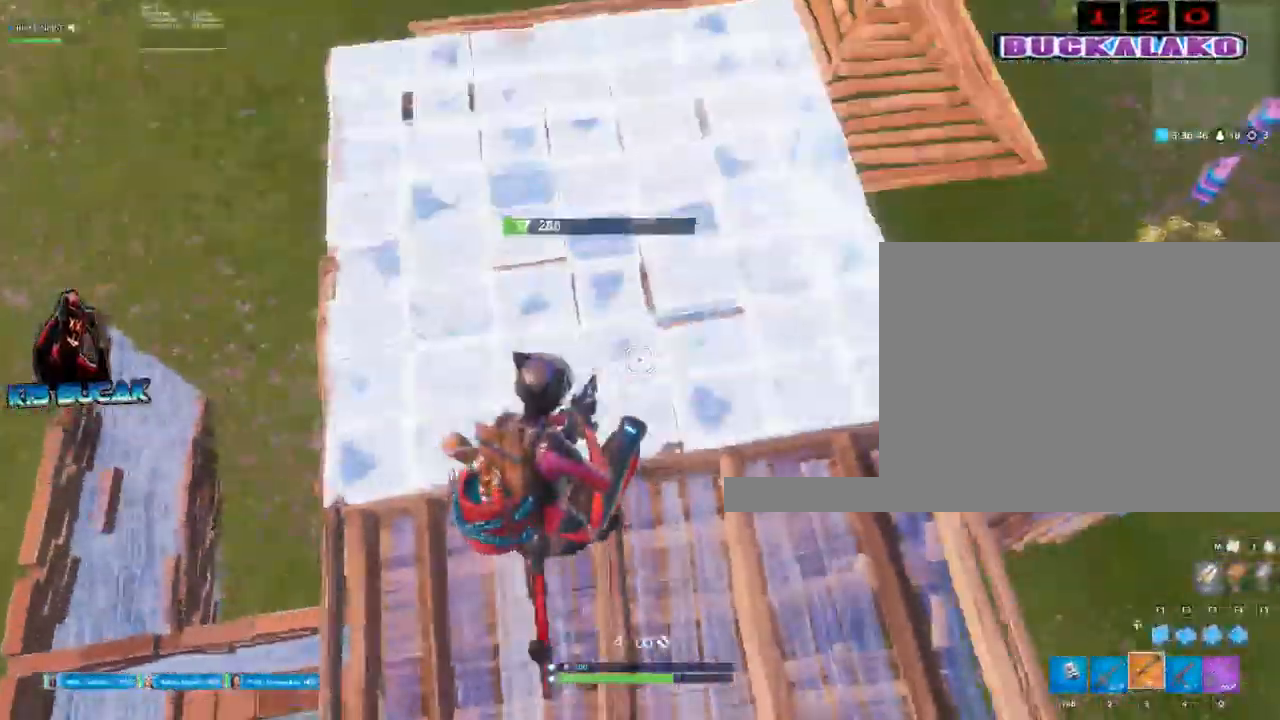
Gameplay with keyboard and mouse; each line is a JSON object with the keys and mouse buttons held at the frame after it. "events" lists presses ("down") and releases ("up") of "1", "2", "3", "4", "5", "a", "alt", "c", "caps_lock", "ctrl", "d", "e", "f", "g", "q", "r", "s", "shift", "space", "t", "tab", "v", "w", "x", "z", "mouse_left", "mouse_wheel" and "mouse_right" between this image and that frame as [ms after this image, input, new state], when the widget could be followed in between. "mouse_left", "mouse_wheel", "mouse_right" = the "left", "wheel", "right" buttons of the "mouse" list. No other keys are recorded. "wheel" means that the mouse wheel is clicked or scrolled. Not read: mouse_move.
{"keys": ["r", "s"], "mouse": [], "events": [[333, "d", "up"], [483, "r", "down"]]}
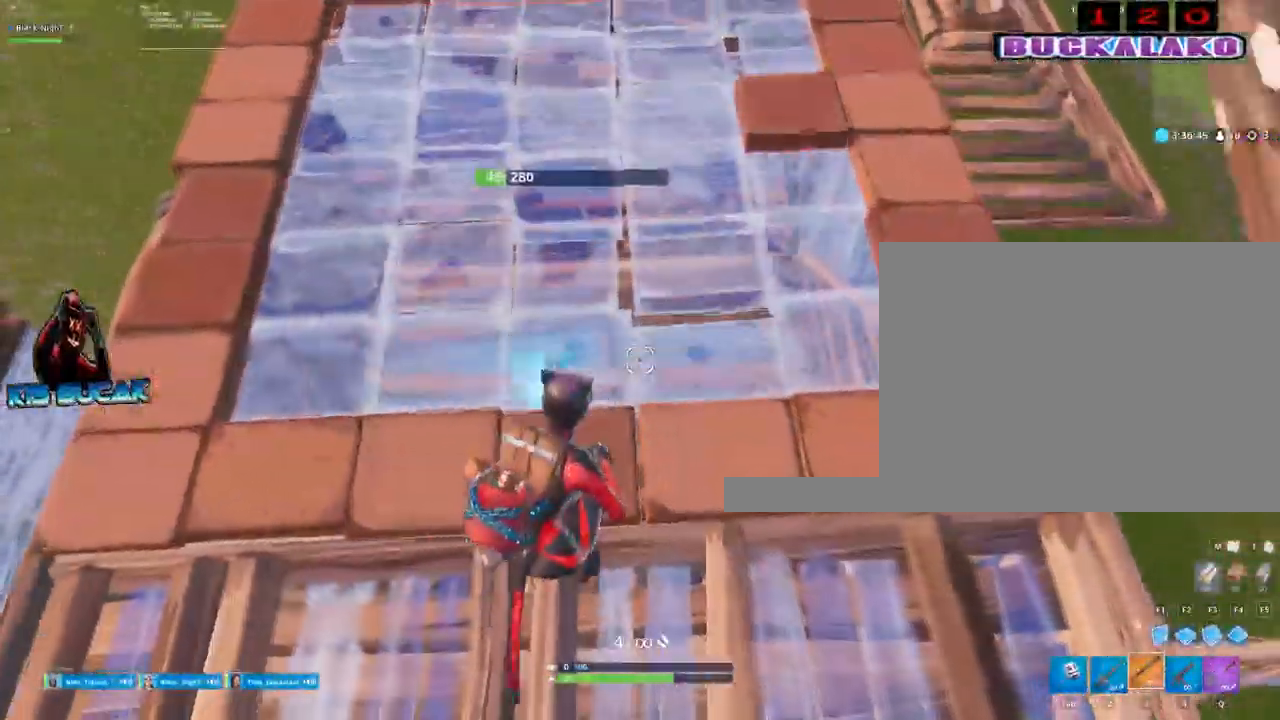
{"keys": ["d", "space"], "mouse": [], "events": [[67, "r", "up"], [500, "d", "down"], [500, "s", "up"], [500, "space", "down"]]}
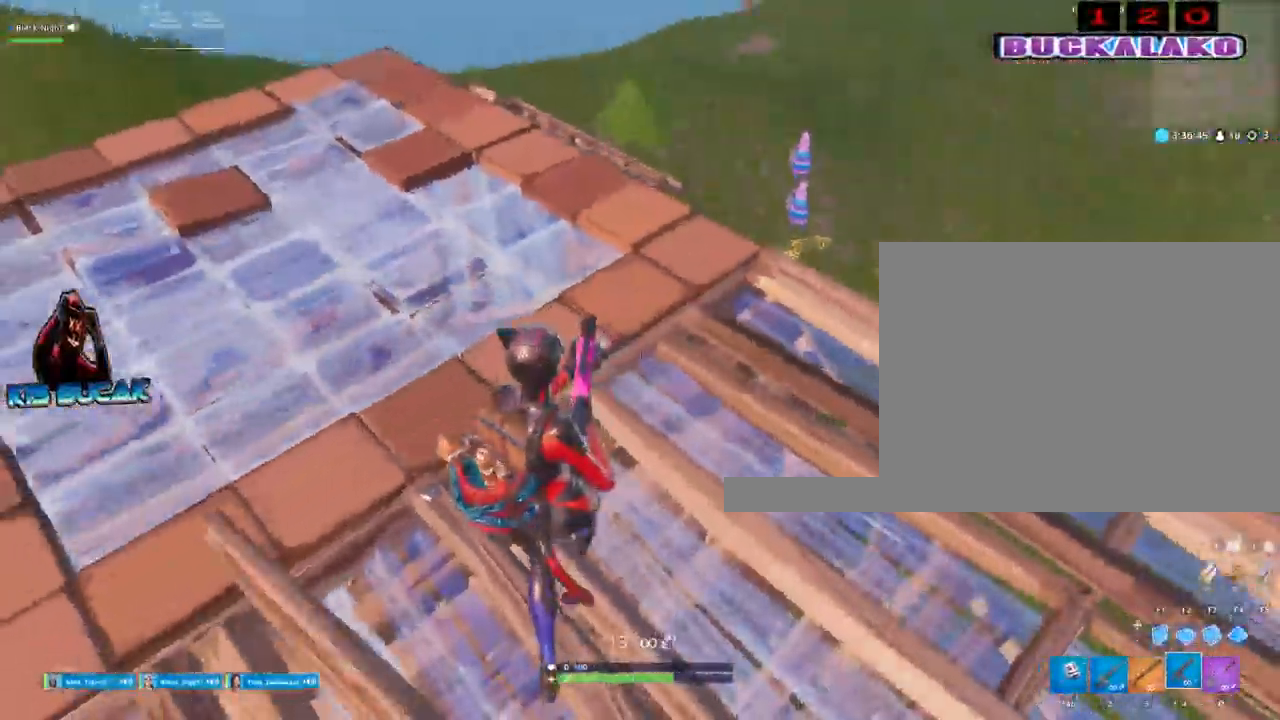
{"keys": ["d"], "mouse": ["left"], "events": [[133, "space", "up"], [233, "mouse_left", "down"]]}
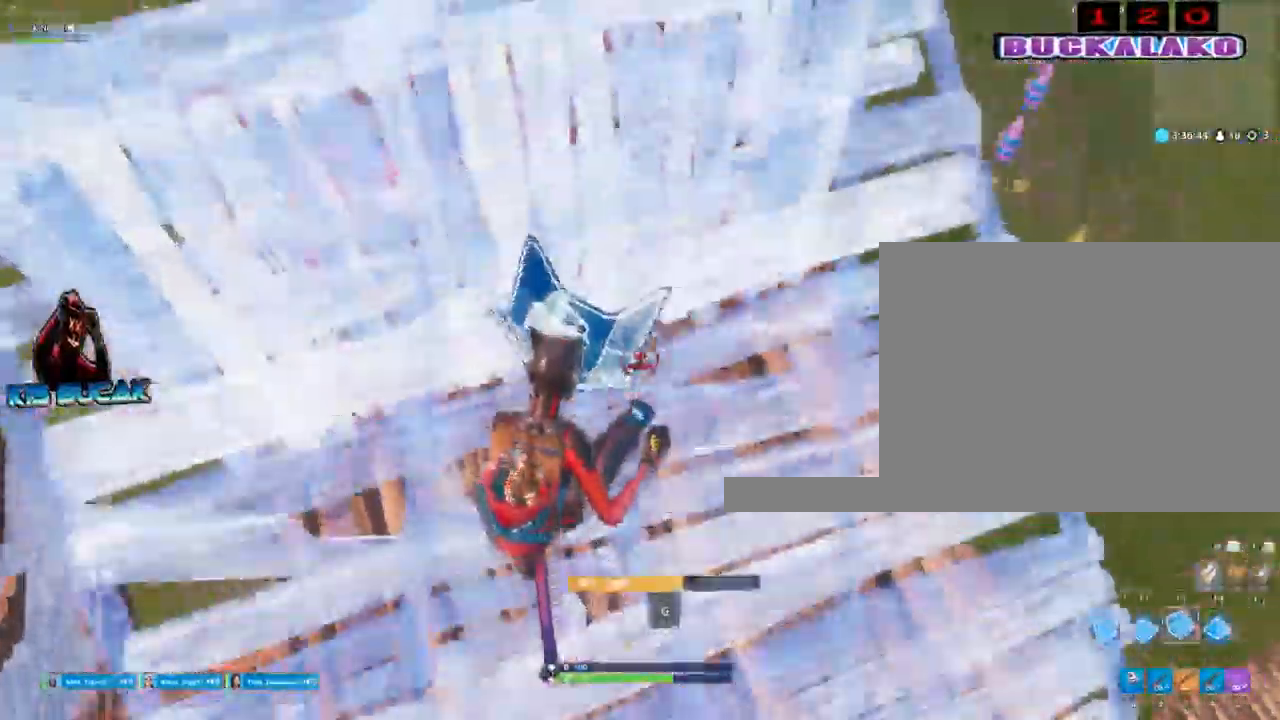
{"keys": ["w"], "mouse": [], "events": [[17, "3", "down"], [17, "mouse_left", "up"], [17, "w", "down"], [100, "3", "up"], [283, "d", "up"], [433, "r", "down"], [483, "r", "up"]]}
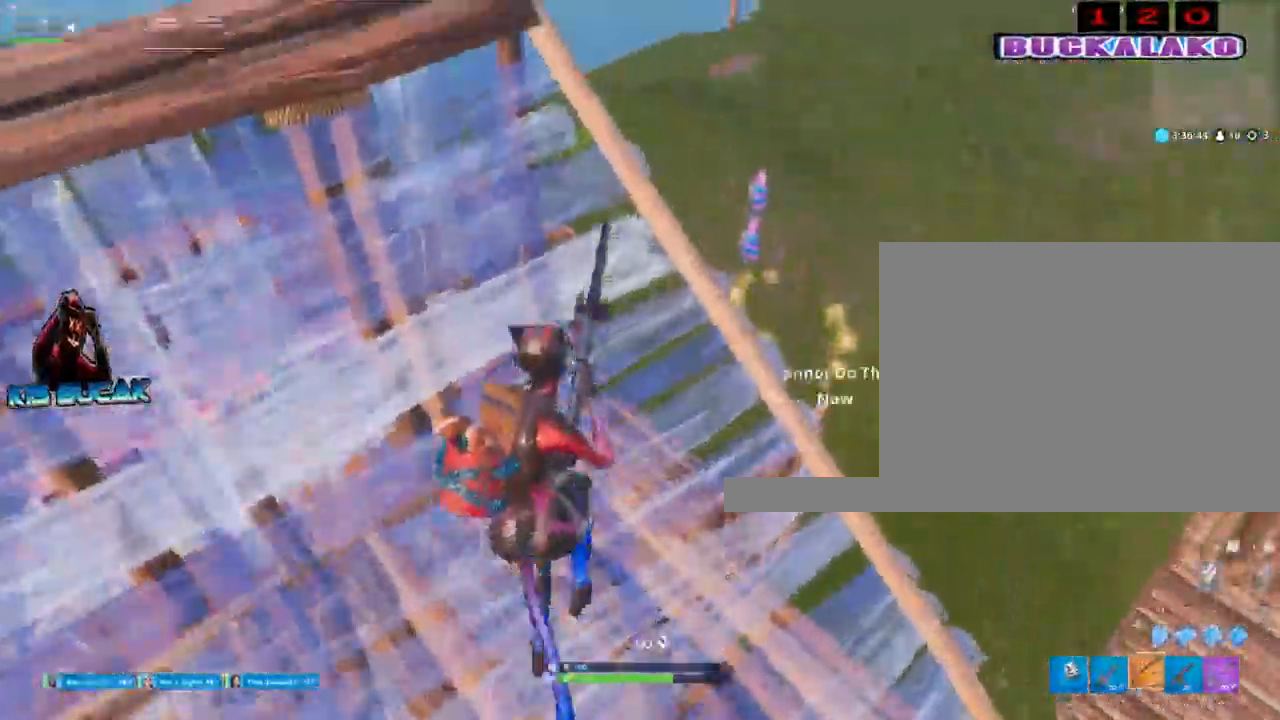
{"keys": ["a", "r"], "mouse": [], "events": [[67, "r", "down"], [167, "r", "up"], [267, "r", "down"], [300, "r", "up"], [350, "a", "down"], [350, "w", "up"], [450, "r", "down"]]}
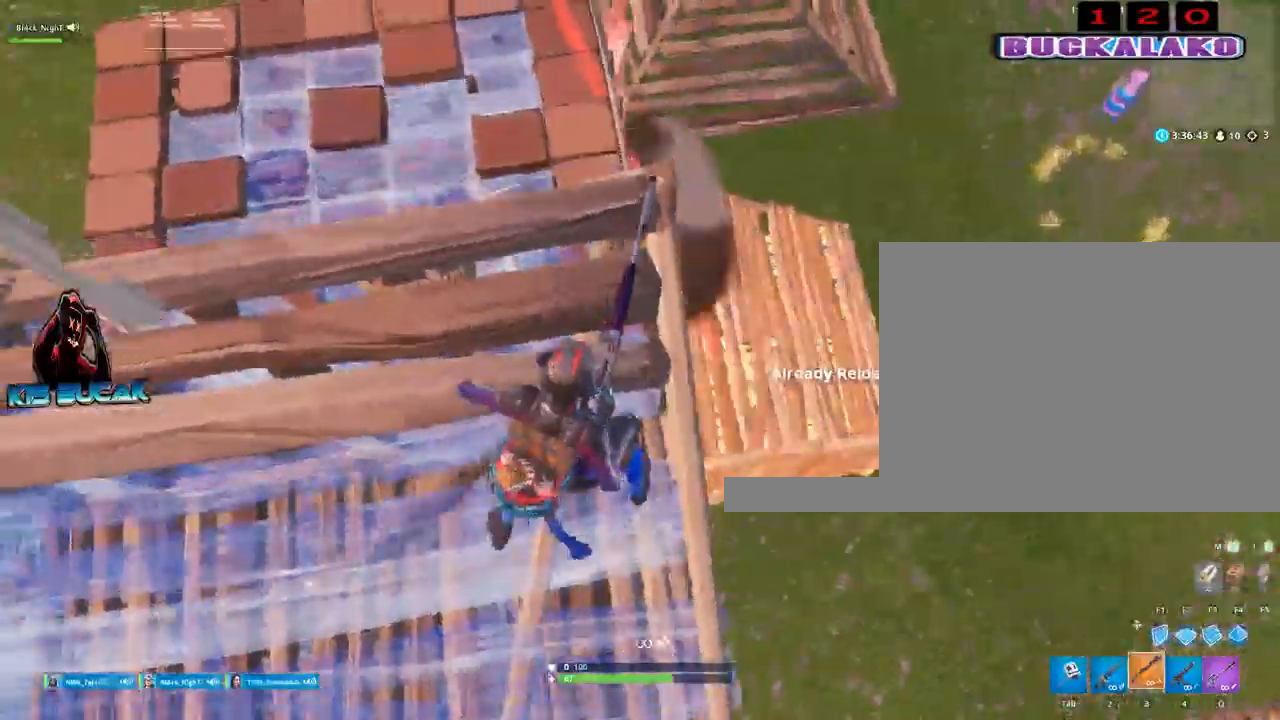
{"keys": ["a", "w"], "mouse": [], "events": [[50, "r", "up"], [50, "w", "down"]]}
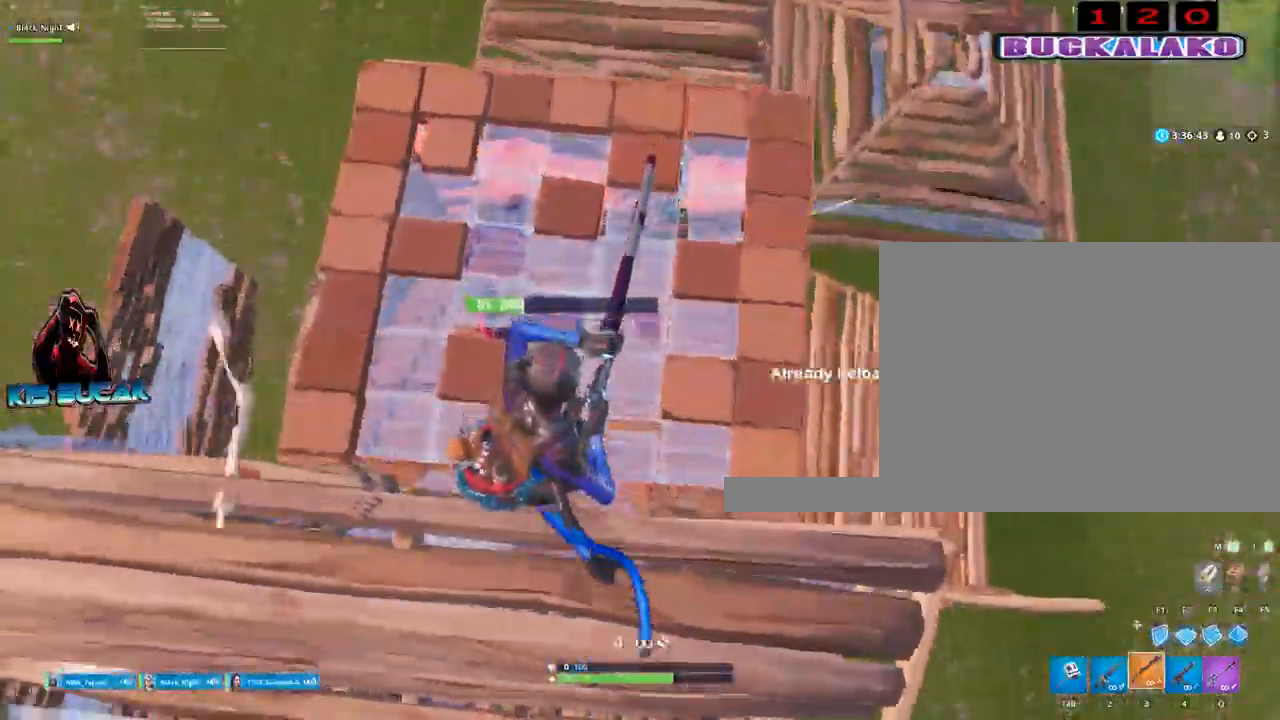
{"keys": ["w"], "mouse": [], "events": [[200, "a", "up"]]}
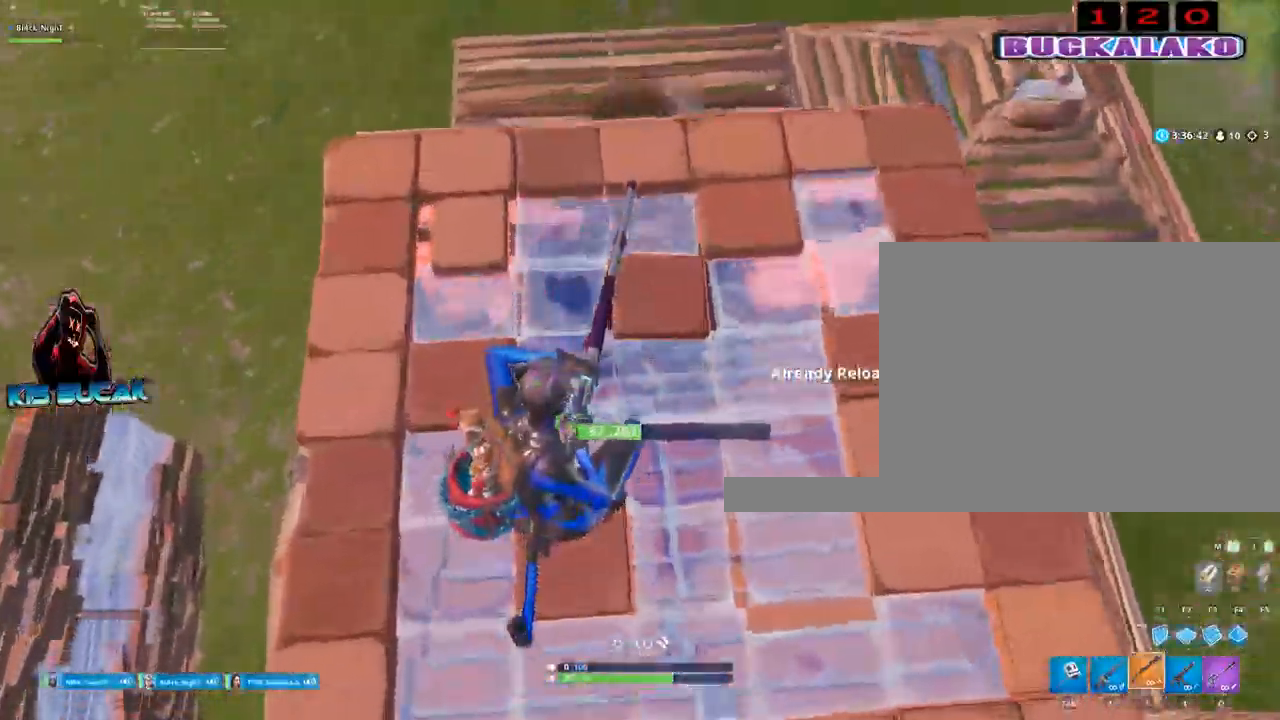
{"keys": ["w"], "mouse": [], "events": [[300, "a", "down"], [500, "a", "up"]]}
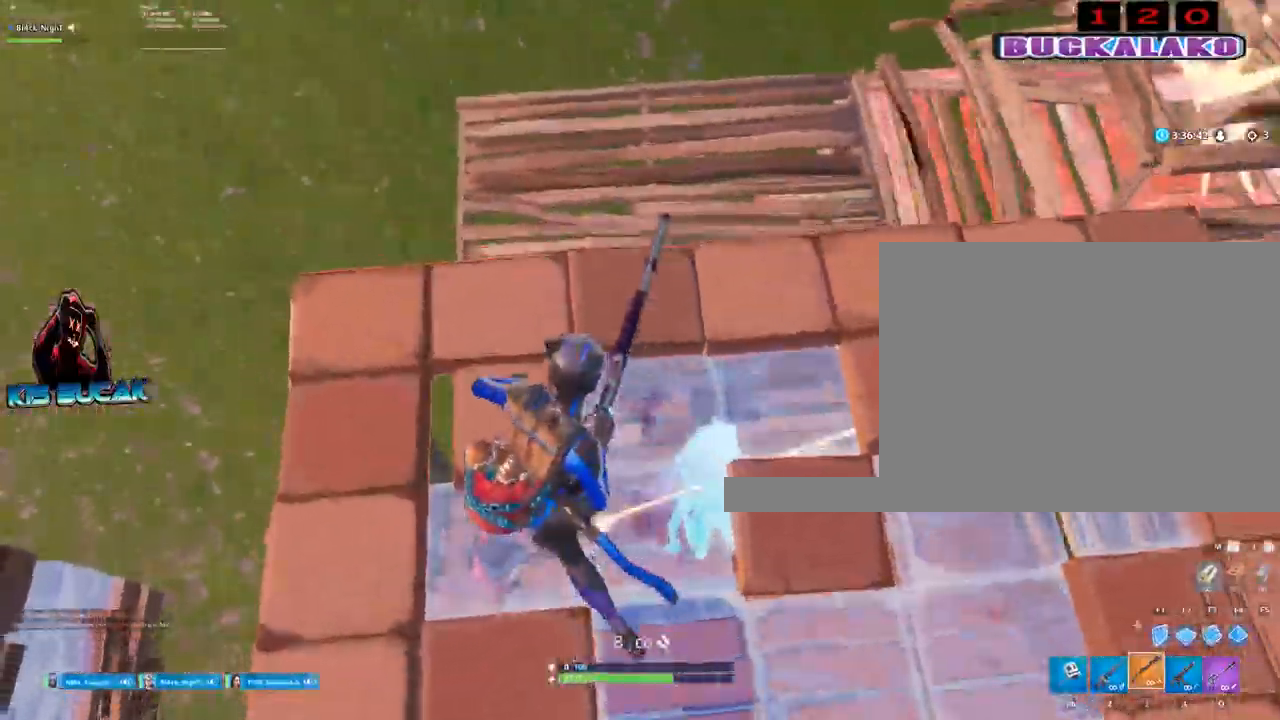
{"keys": ["a"], "mouse": [], "events": [[183, "a", "down"], [417, "w", "up"]]}
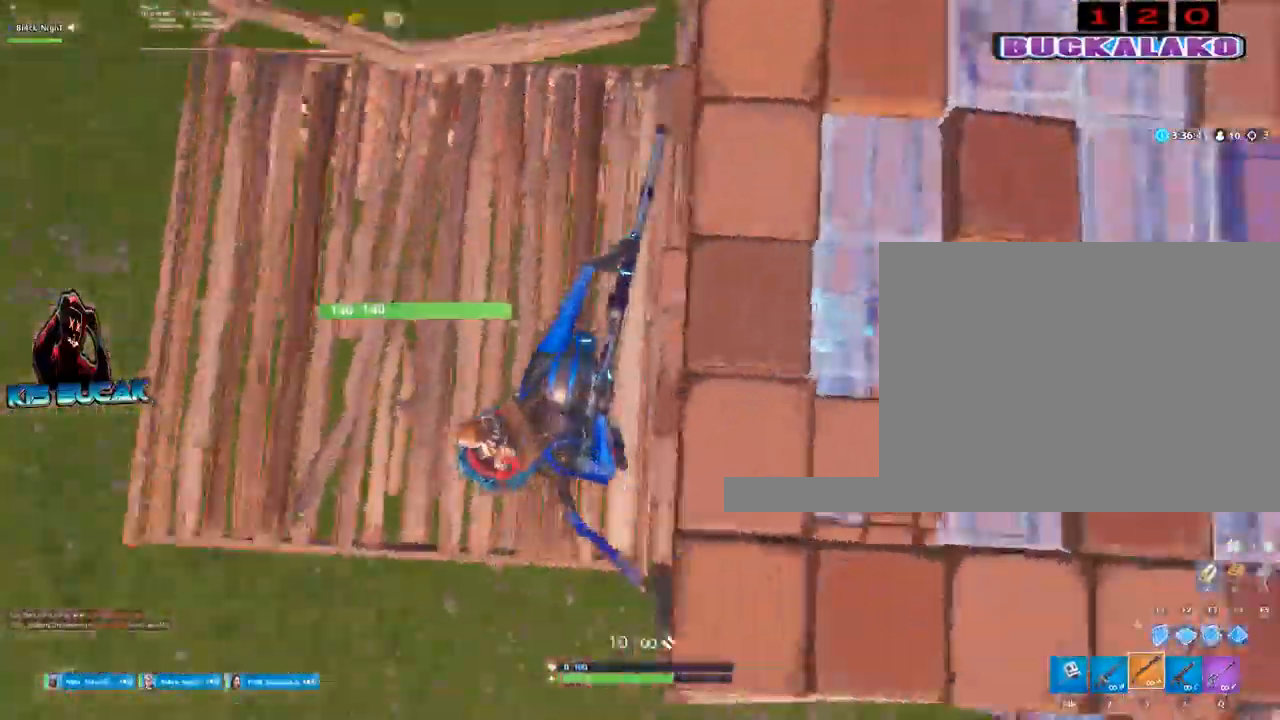
{"keys": ["a", "s"], "mouse": [], "events": [[483, "s", "down"]]}
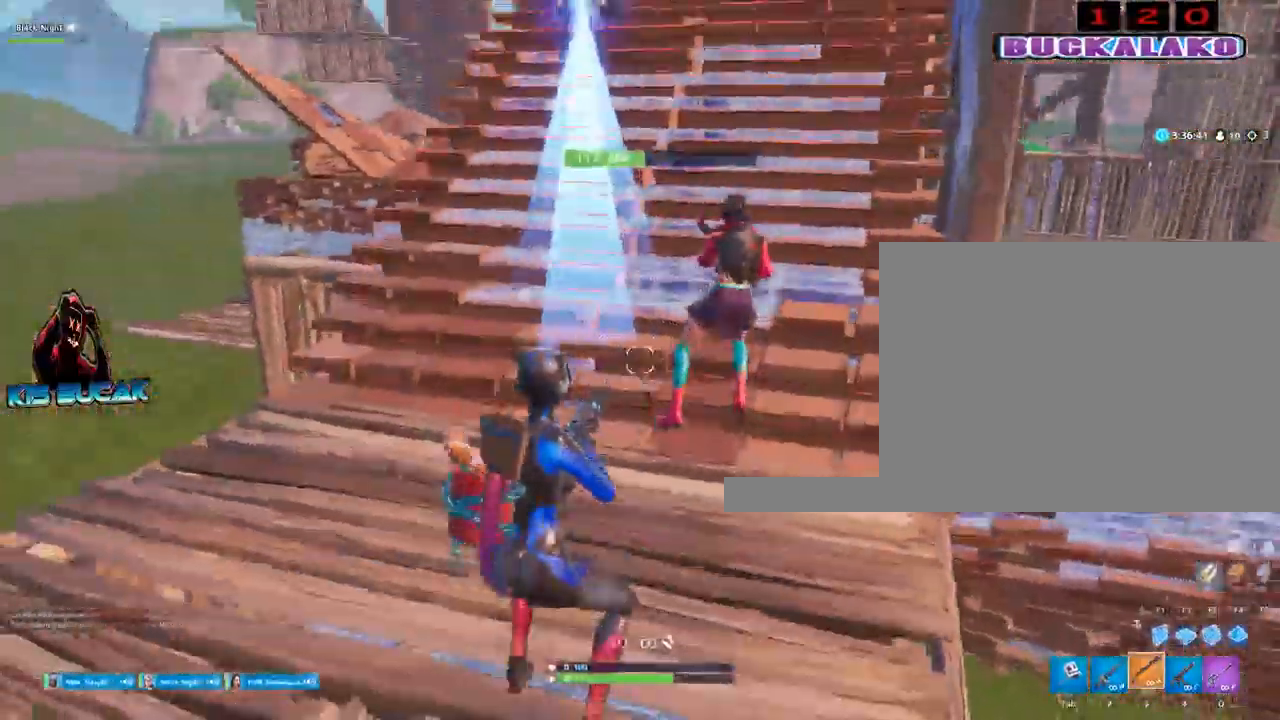
{"keys": ["a", "s"], "mouse": ["left"], "events": [[33, "mouse_left", "down"], [67, "4", "down"], [117, "mouse_left", "up"], [167, "4", "up"], [400, "mouse_left", "down"]]}
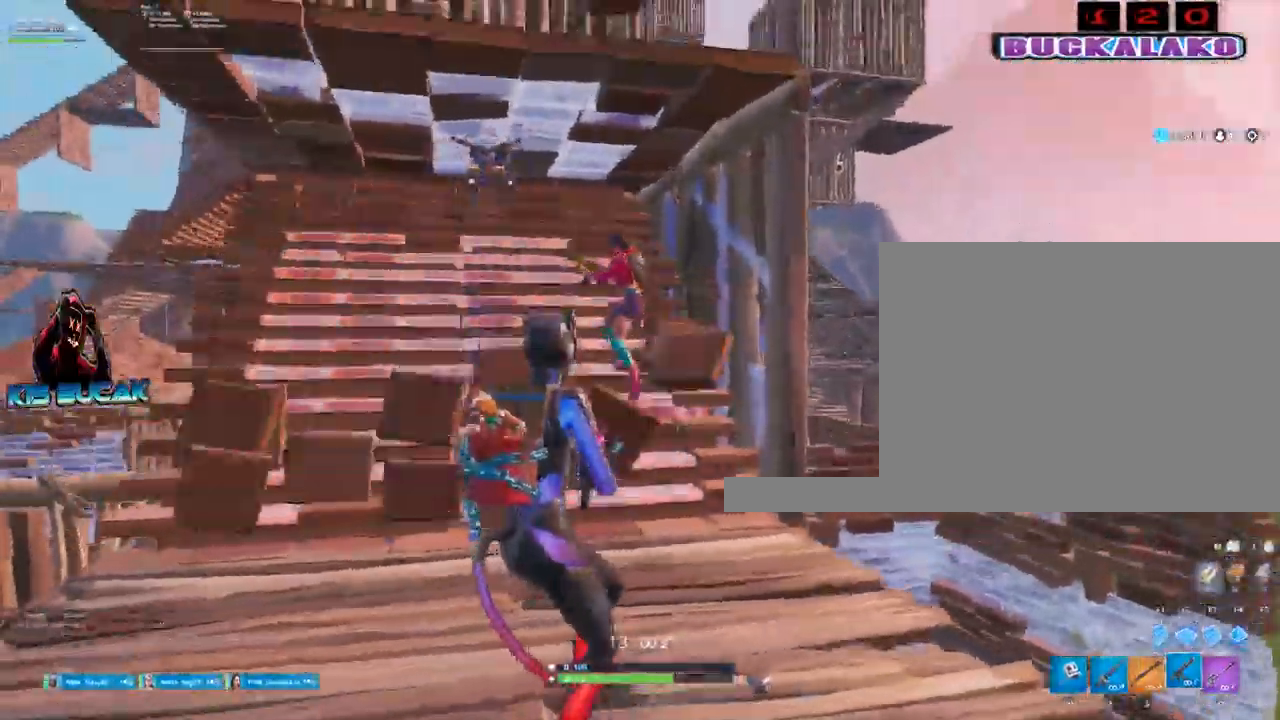
{"keys": ["a"], "mouse": ["left"], "events": [[33, "d", "down"], [83, "a", "up"], [83, "s", "up"], [317, "space", "down"], [367, "d", "up"], [417, "a", "down"], [467, "space", "up"]]}
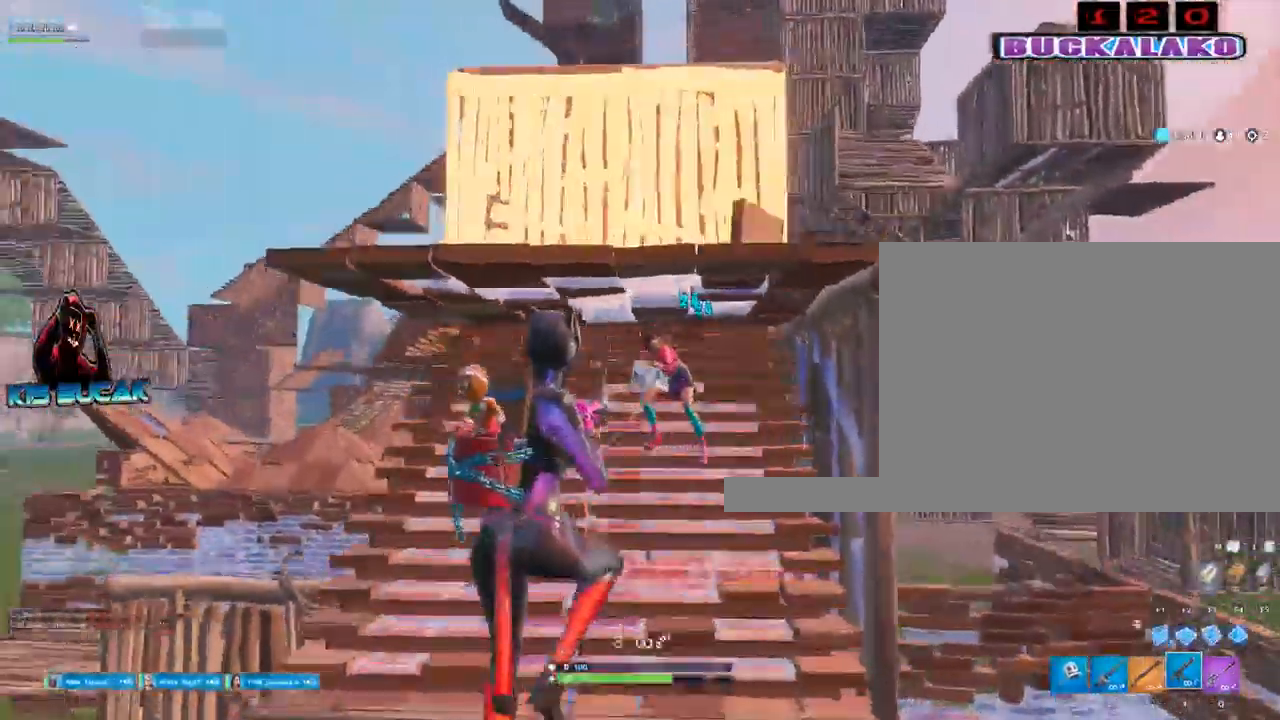
{"keys": ["a"], "mouse": ["left"], "events": []}
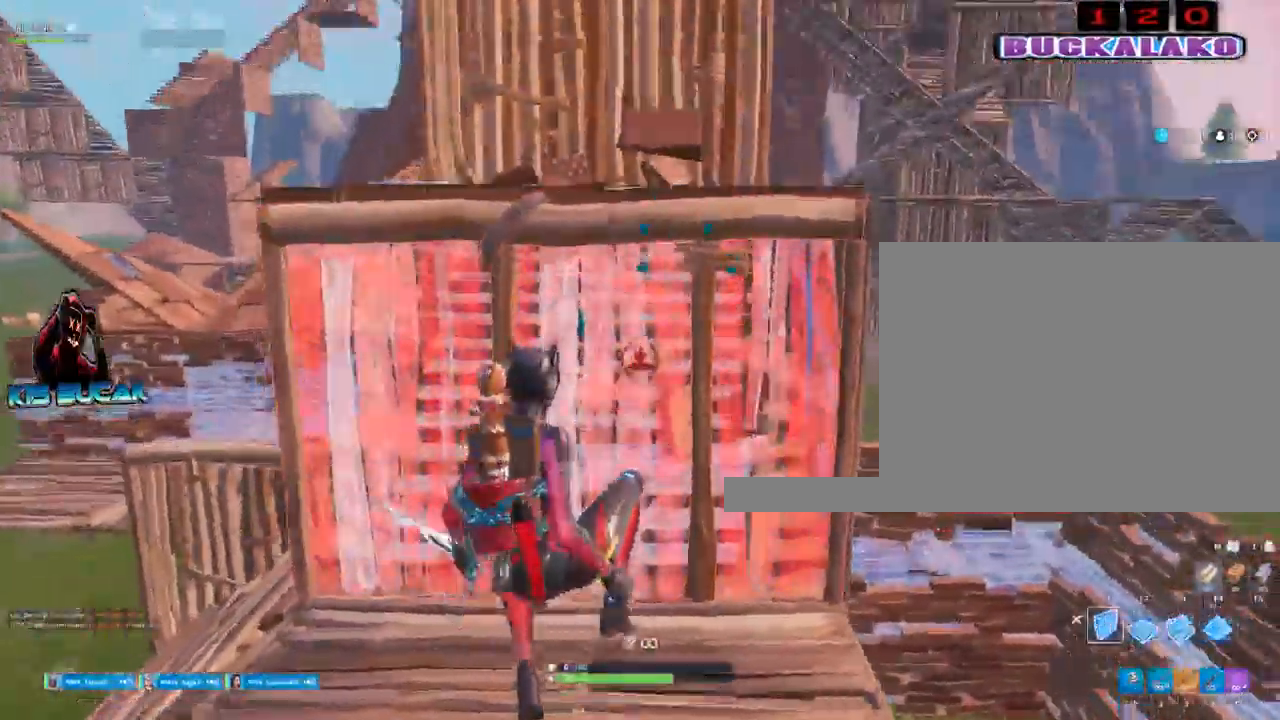
{"keys": ["a", "w"], "mouse": [], "events": [[67, "d", "down"], [117, "3", "down"], [217, "d", "up"], [217, "mouse_left", "up"], [267, "3", "up"], [400, "w", "down"]]}
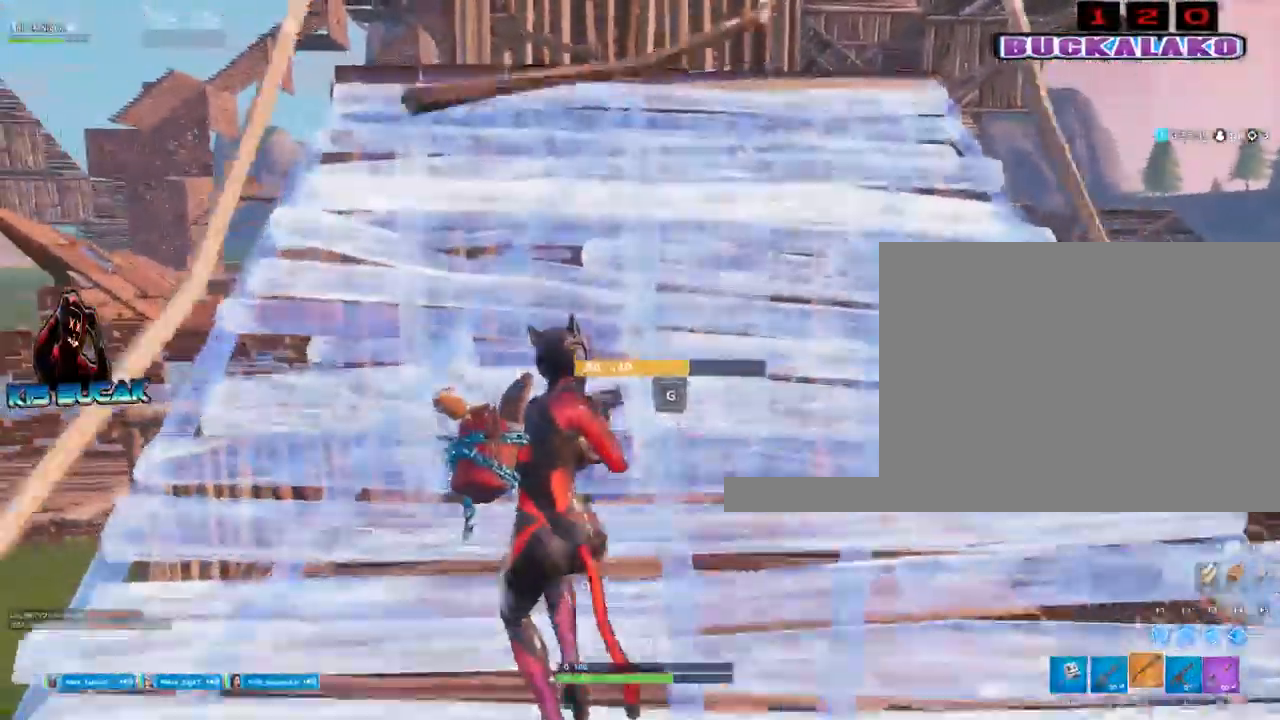
{"keys": ["a", "w"], "mouse": [], "events": []}
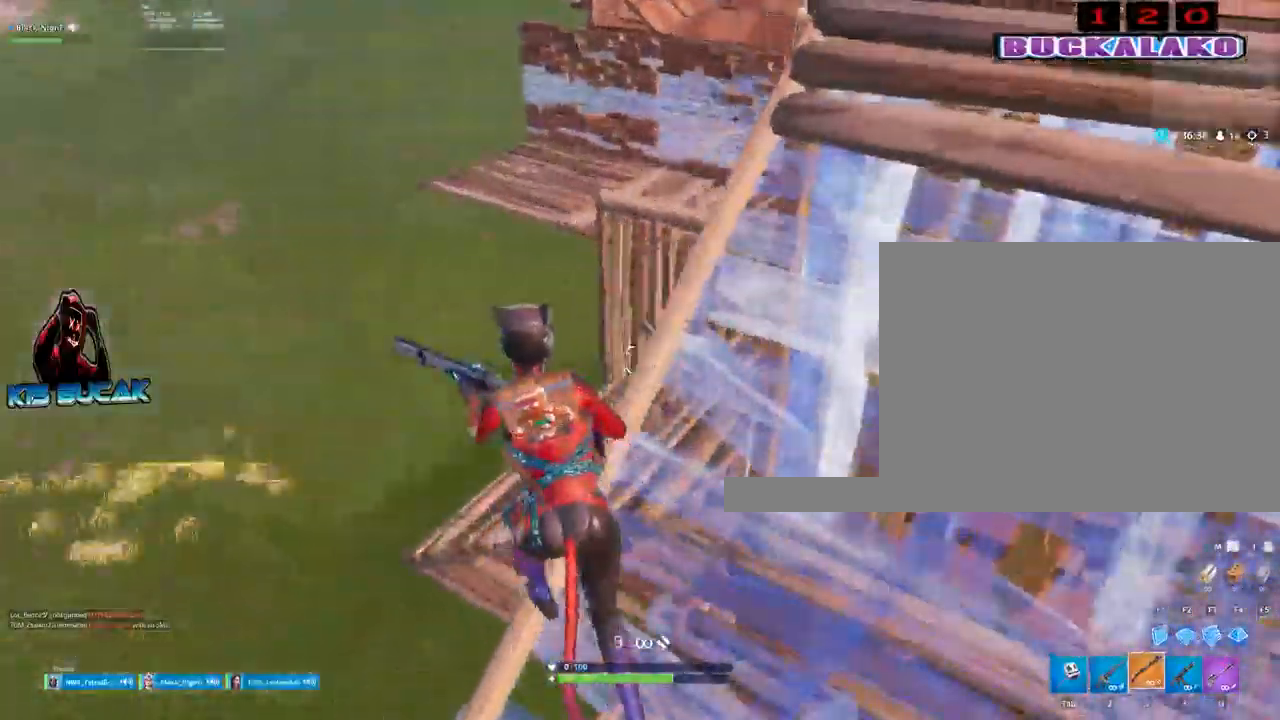
{"keys": ["a", "w"], "mouse": [], "events": [[50, "a", "up"], [250, "f", "down"], [333, "f", "up"], [383, "mouse_left", "down"], [483, "a", "down"], [483, "mouse_left", "up"]]}
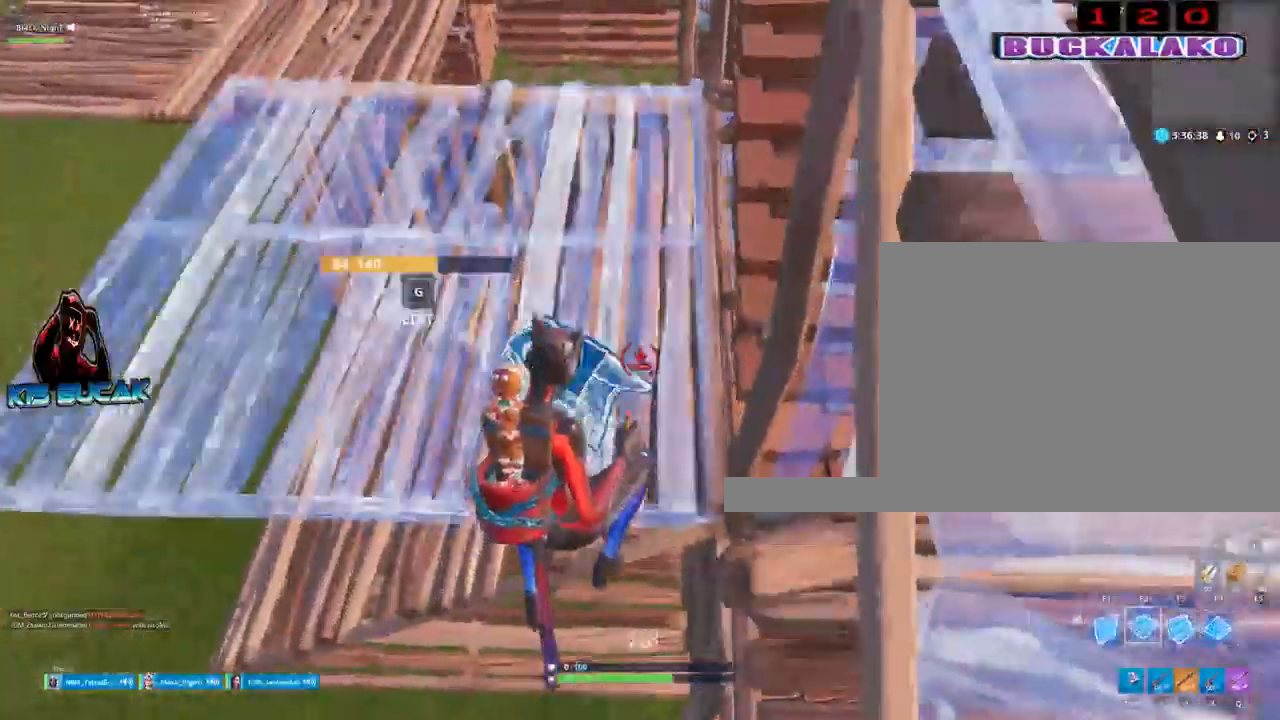
{"keys": ["d"], "mouse": [], "events": [[67, "3", "down"], [217, "3", "up"], [350, "w", "up"], [500, "a", "up"], [500, "d", "down"]]}
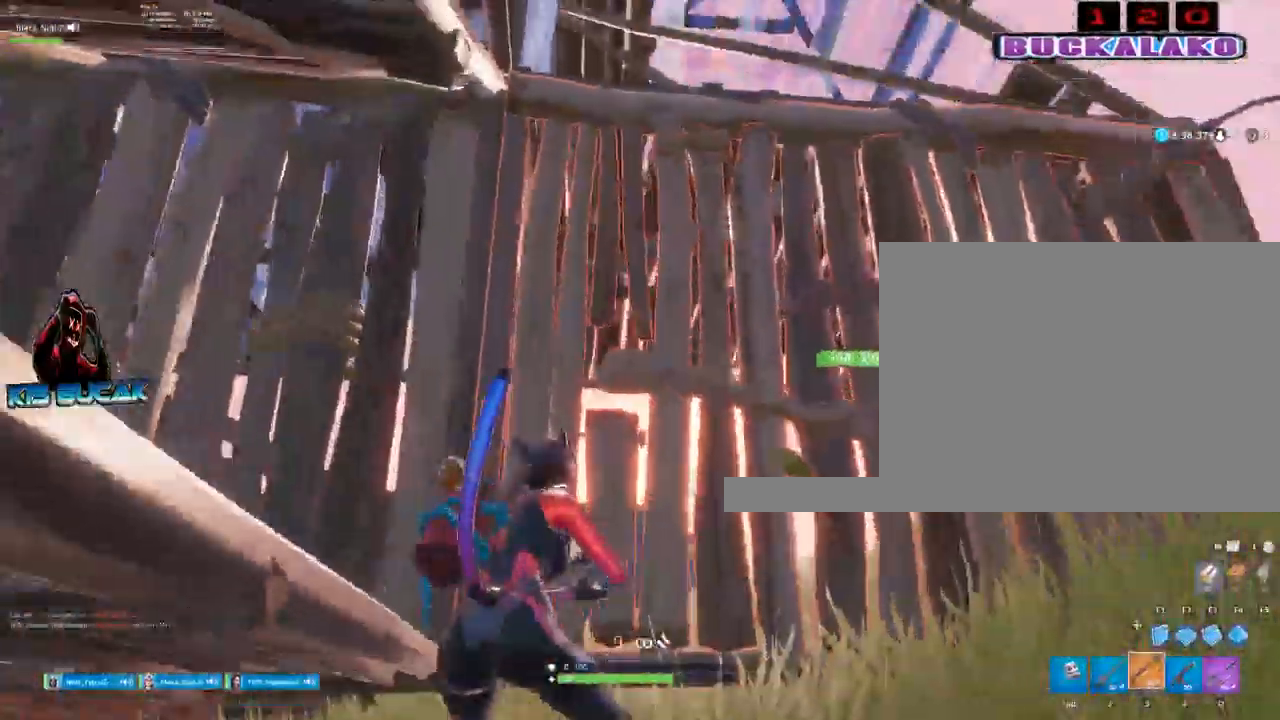
{"keys": ["s", "space"], "mouse": [], "events": [[133, "s", "down"], [317, "space", "down"], [467, "d", "up"]]}
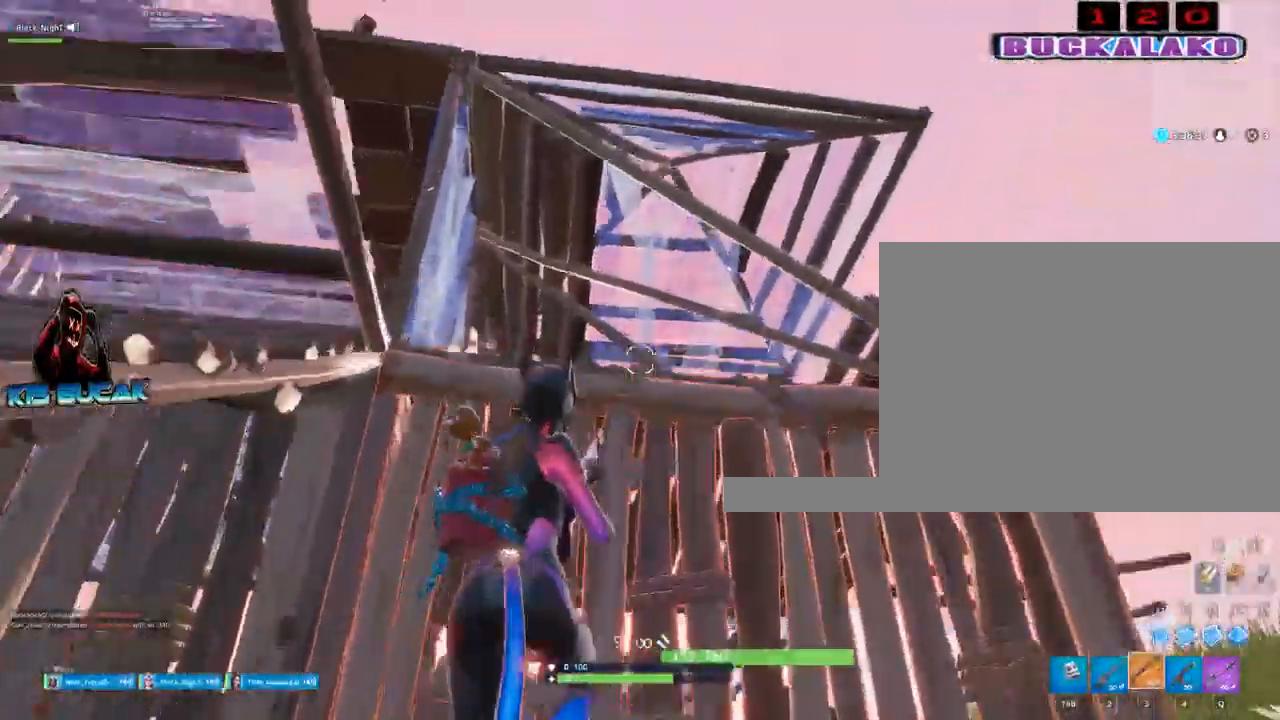
{"keys": ["s"], "mouse": ["left"], "events": [[50, "space", "up"], [150, "a", "down"], [250, "mouse_left", "down"], [283, "a", "up"]]}
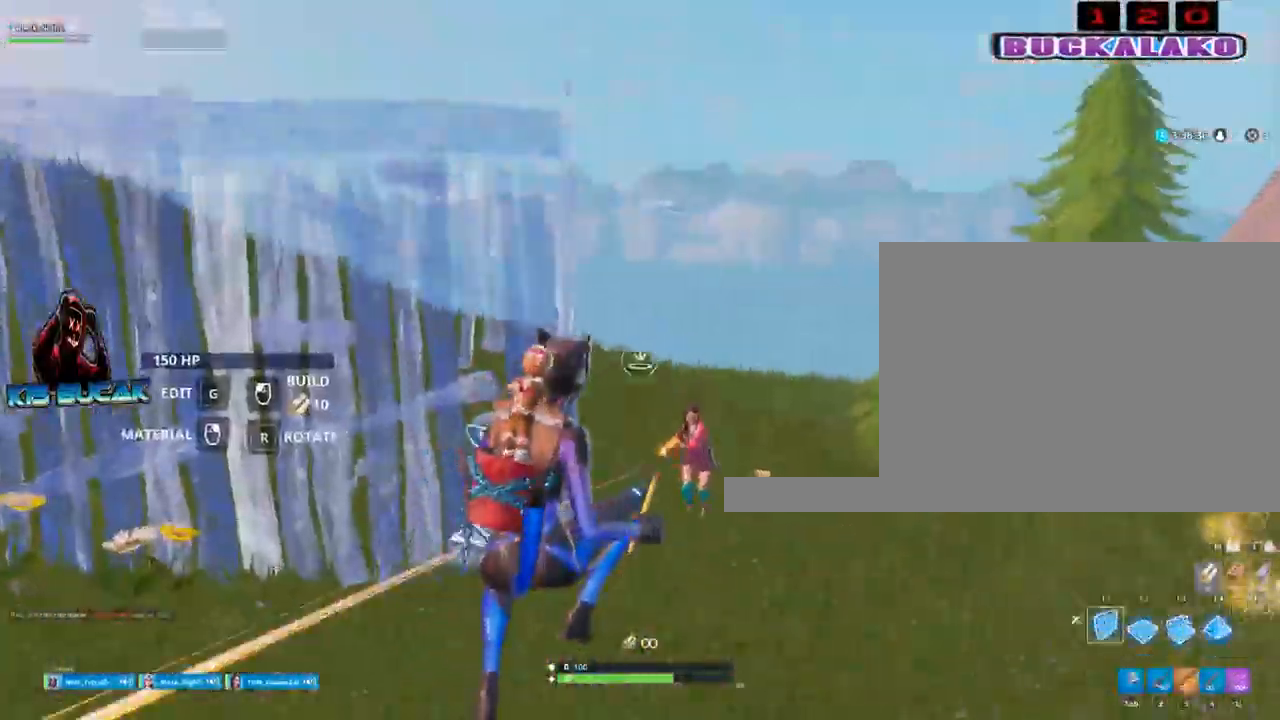
{"keys": ["a"], "mouse": [], "events": [[17, "f", "down"], [117, "f", "up"], [217, "s", "up"], [267, "mouse_left", "up"], [350, "3", "down"], [350, "a", "down"], [450, "3", "up"]]}
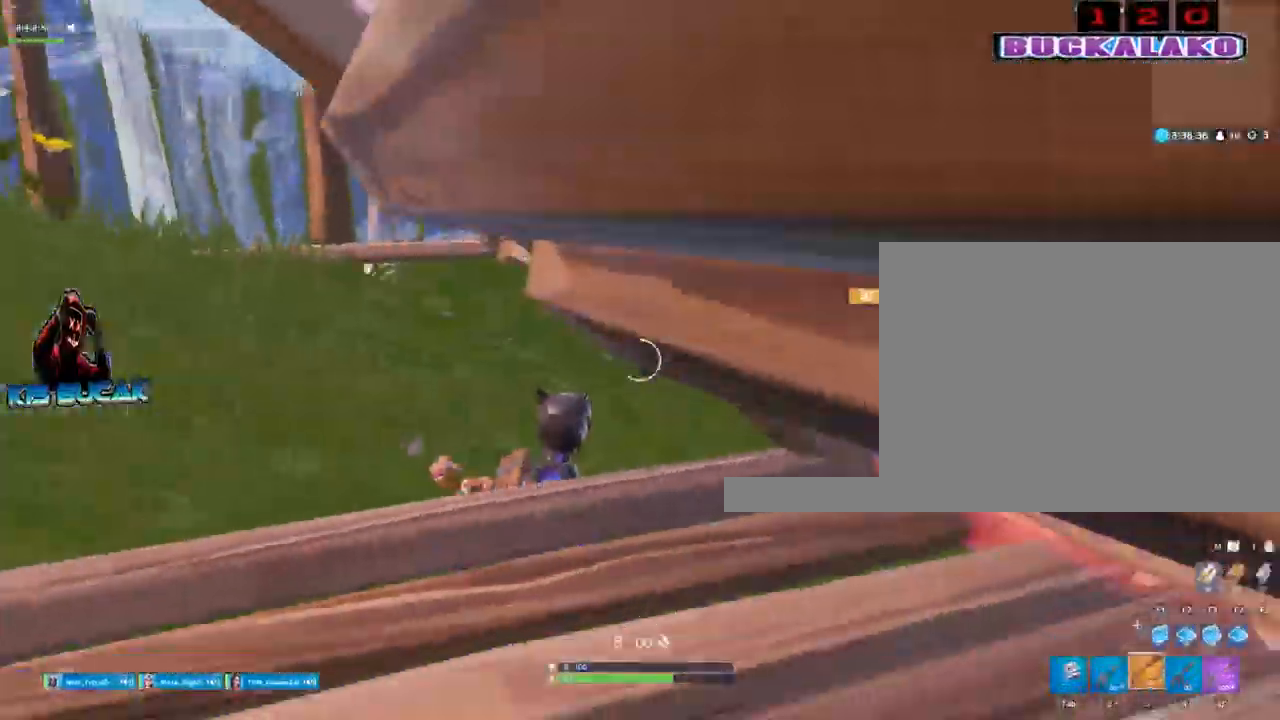
{"keys": ["a", "s"], "mouse": ["left"], "events": [[233, "s", "down"], [317, "space", "down"], [467, "mouse_left", "down"], [467, "space", "up"]]}
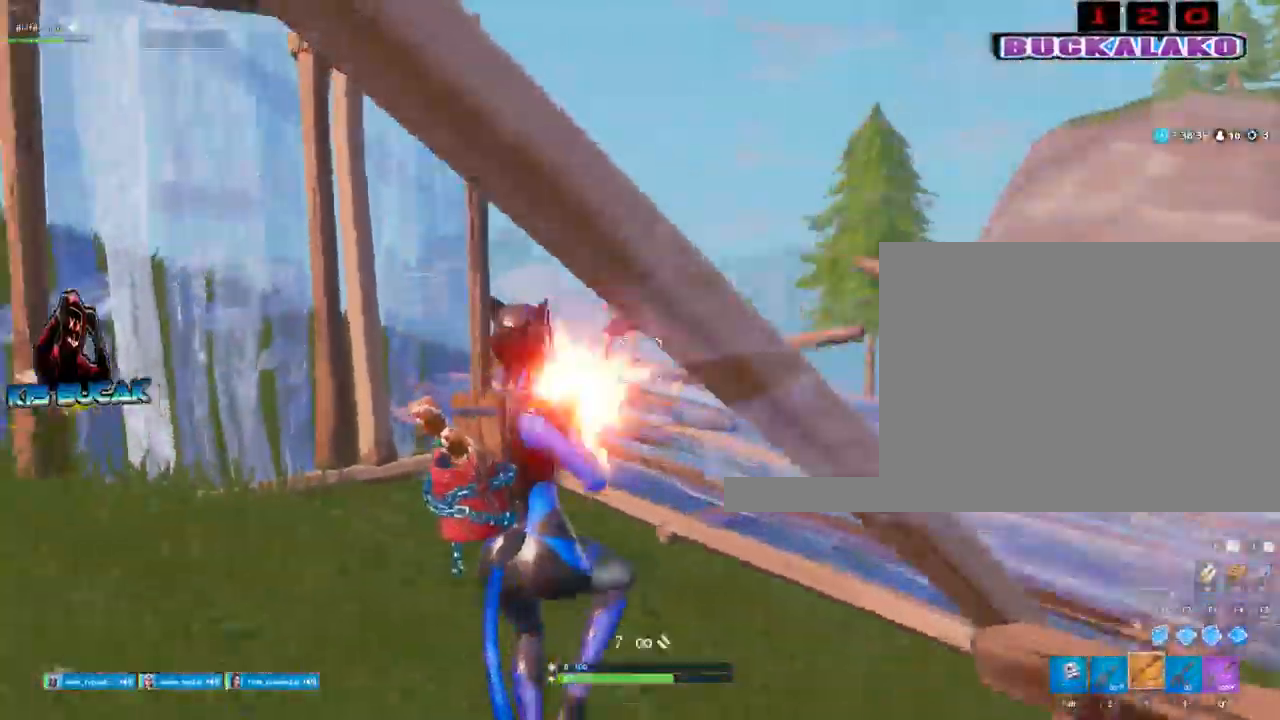
{"keys": ["a"], "mouse": ["left"], "events": [[283, "s", "up"]]}
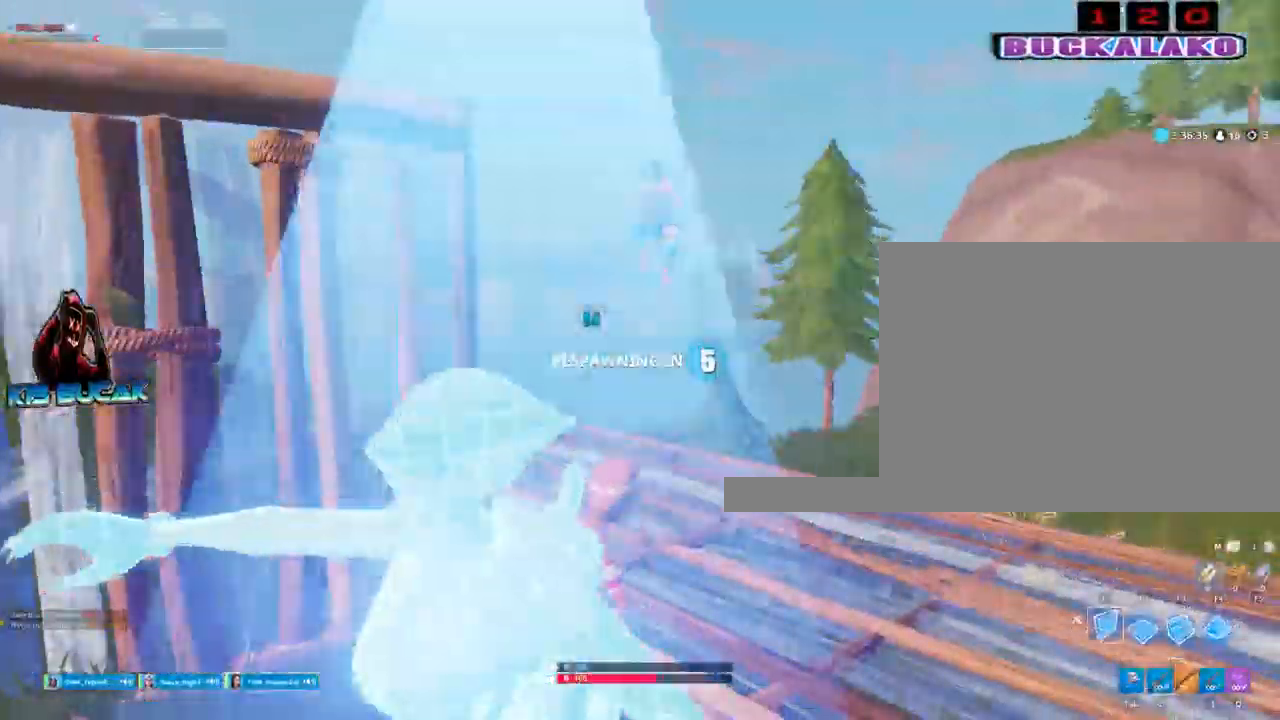
{"keys": [], "mouse": [], "events": [[17, "f", "down"], [67, "f", "up"], [67, "mouse_left", "up"], [300, "a", "up"]]}
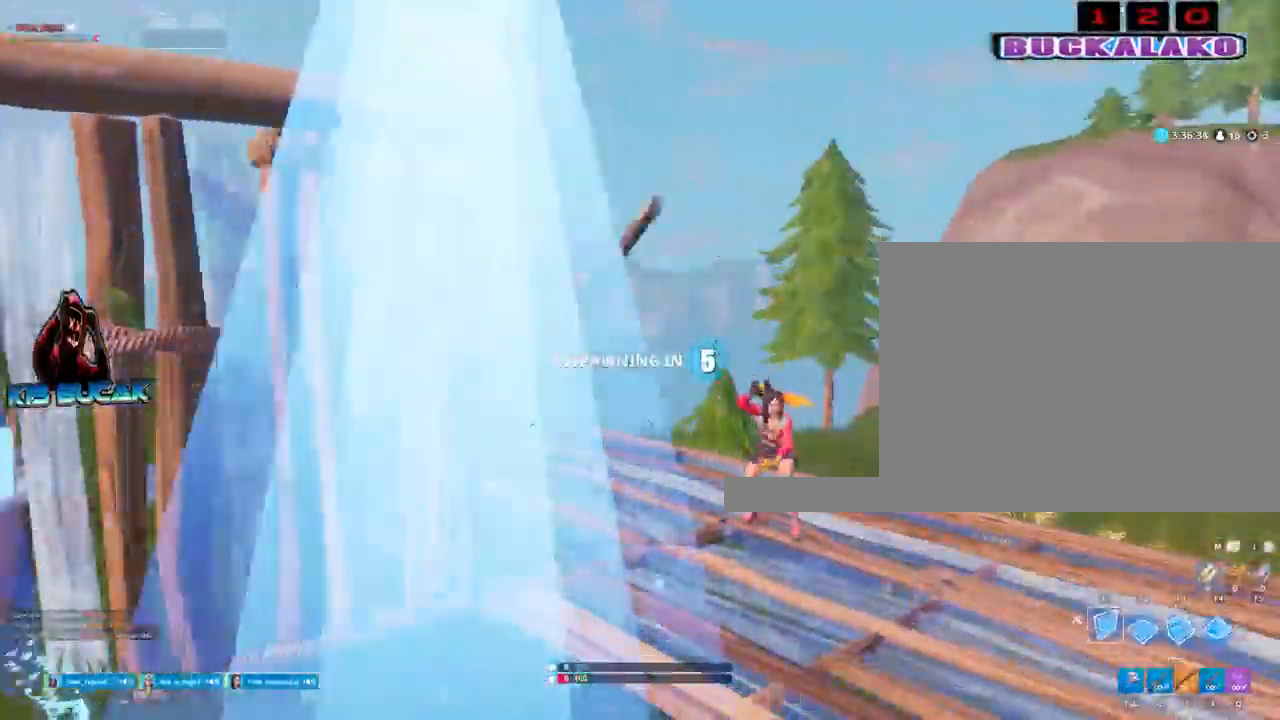
{"keys": [], "mouse": [], "events": []}
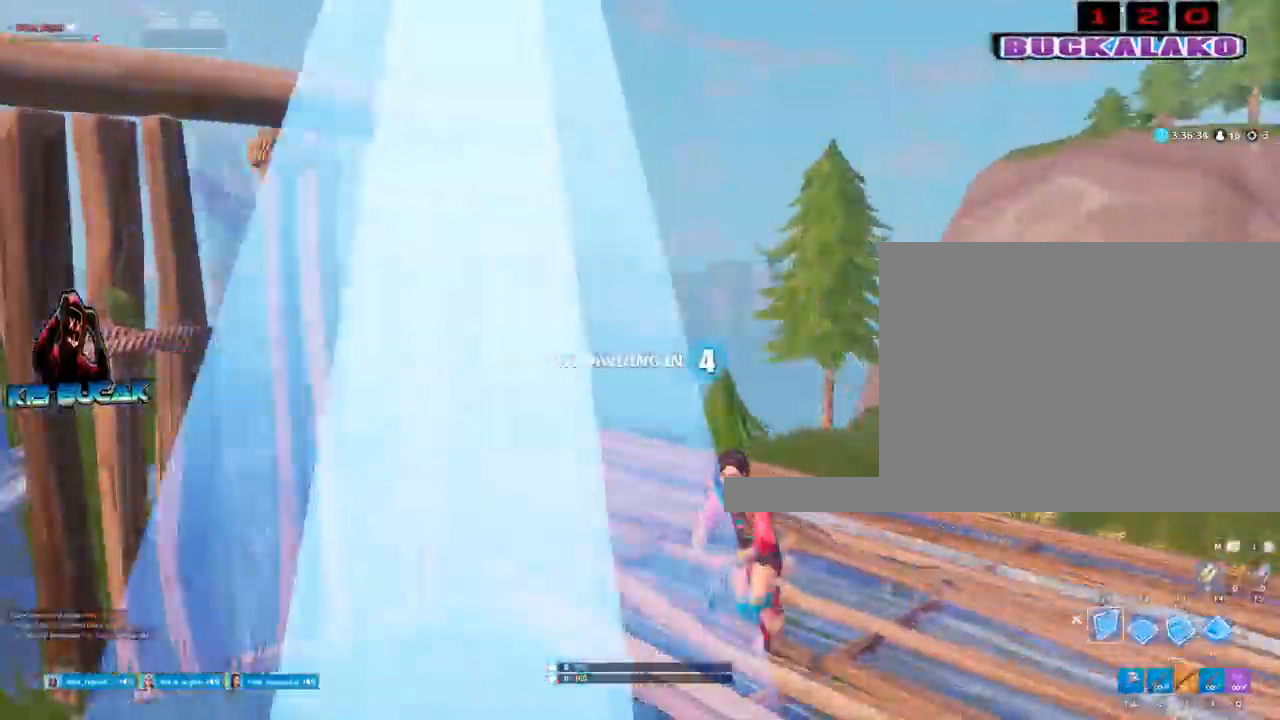
{"keys": [], "mouse": [], "events": []}
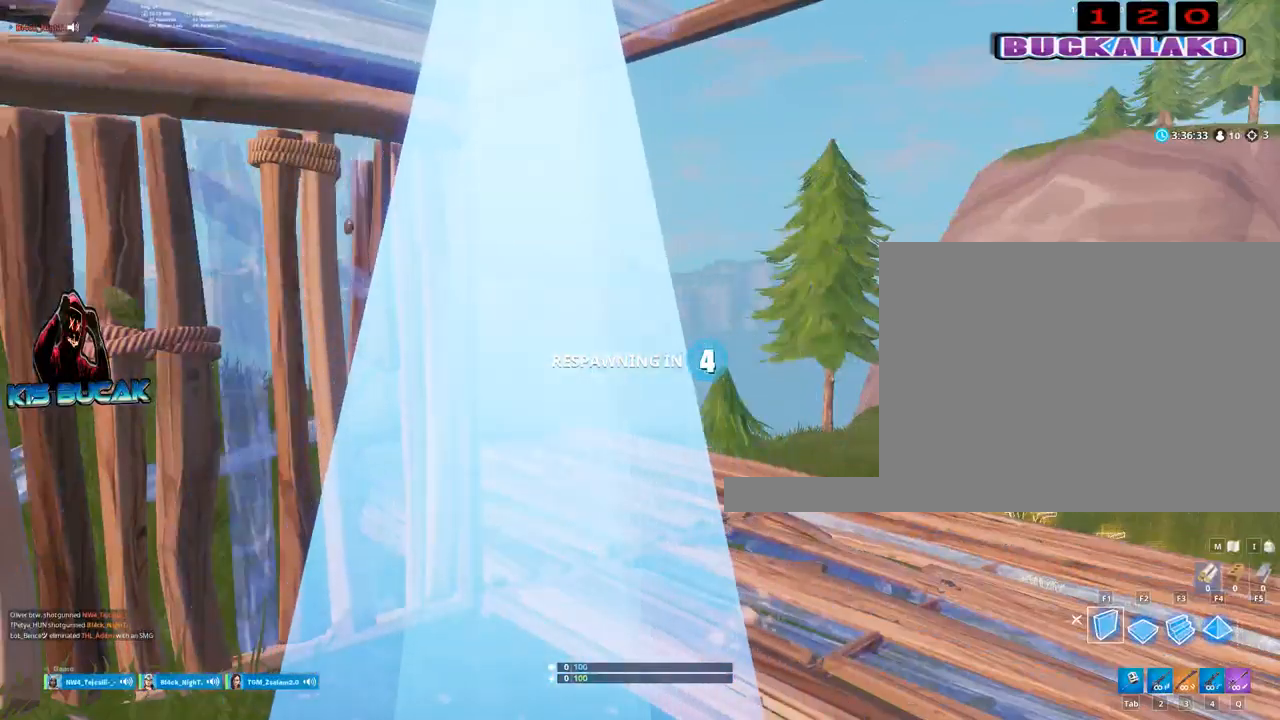
{"keys": [], "mouse": [], "events": []}
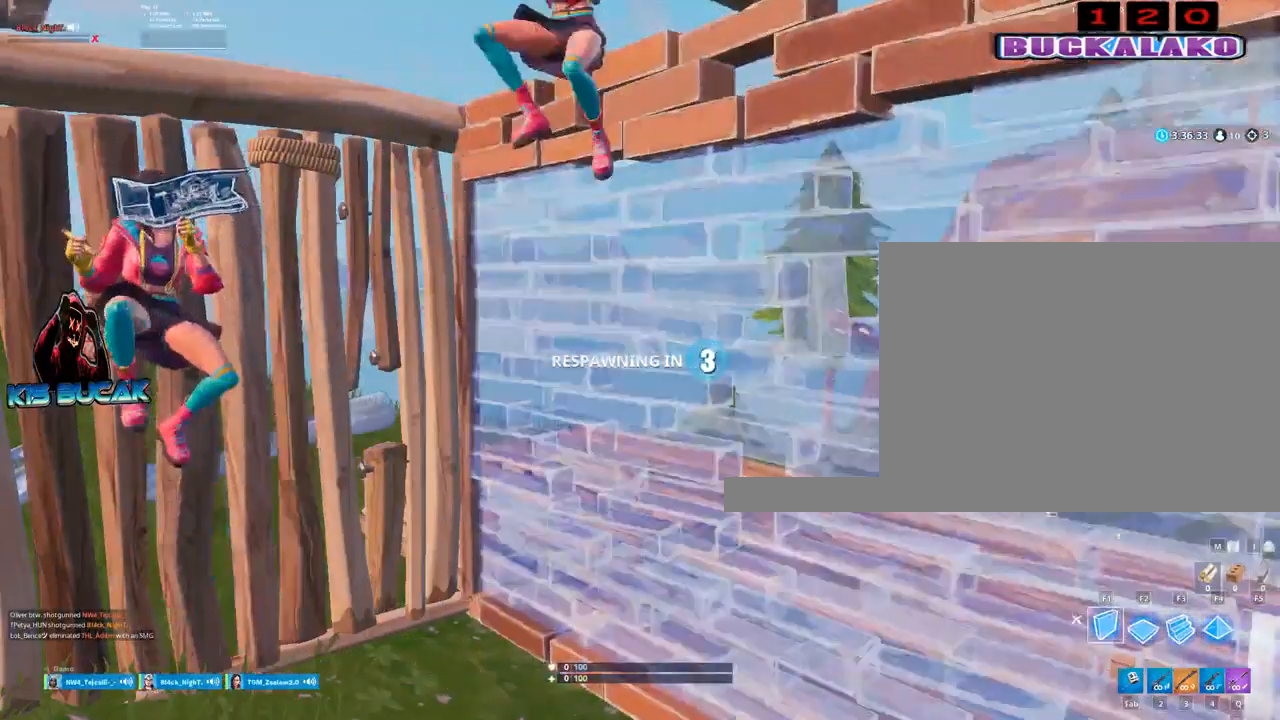
{"keys": [], "mouse": [], "events": []}
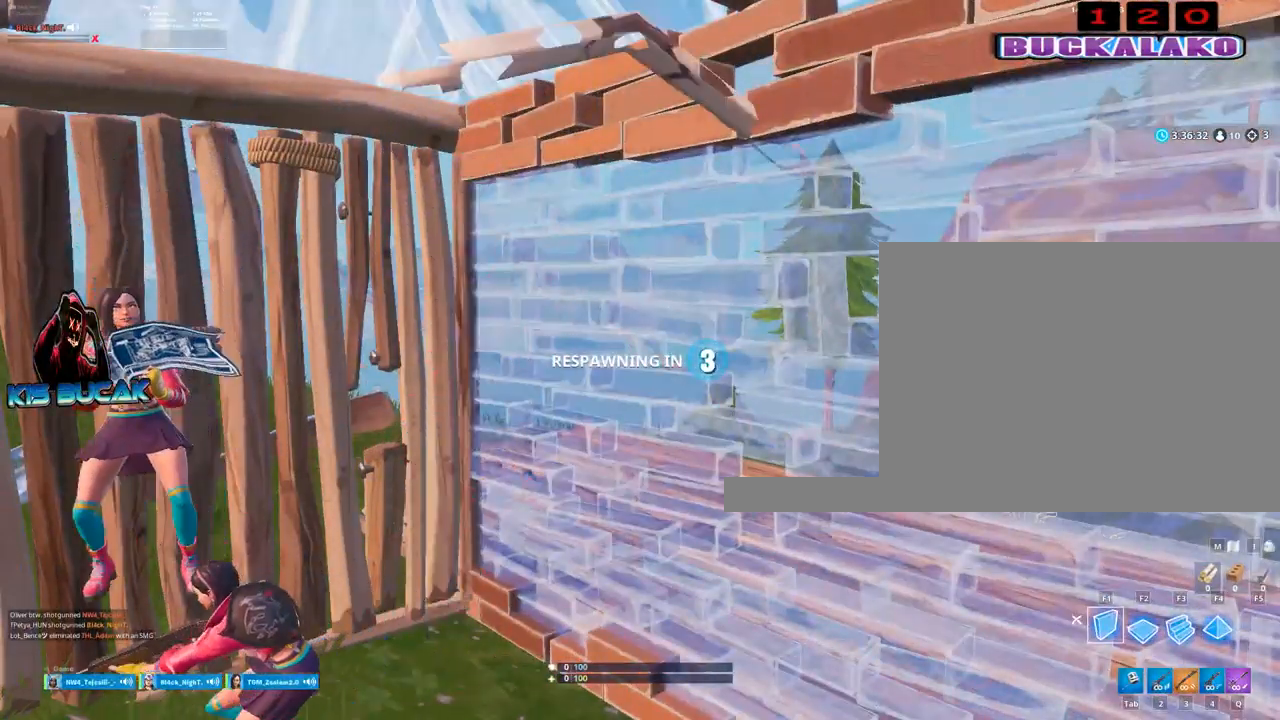
{"keys": [], "mouse": [], "events": []}